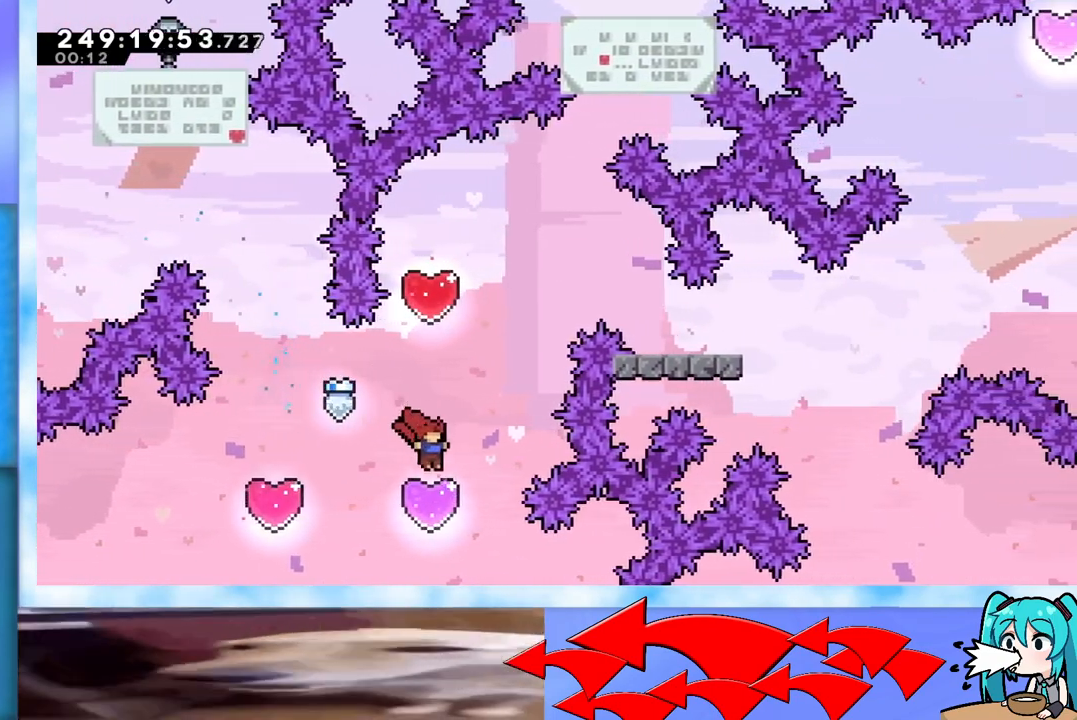
Gameplay with keyboard; each line is a JSON object with the keys held at the frame after it. "events" lists presses ("down") and releases ("up") of "dash", "demo", "down", "grab", "j2", "jump", "left", "pause", "right" and "up" between this image and that frame as [ms after this image, input, new state], when the widget could be followed in between. No other keys are recorded. Mouse input is not recorded. Key names are as the overlay labels them; some are game actions (e.g. jump) rather than physical keys.
{"keys": ["up"], "events": [[34, "right", "up"], [34, "up", "down"], [167, "dash", "down"], [367, "dash", "up"], [451, "jump", "up"]]}
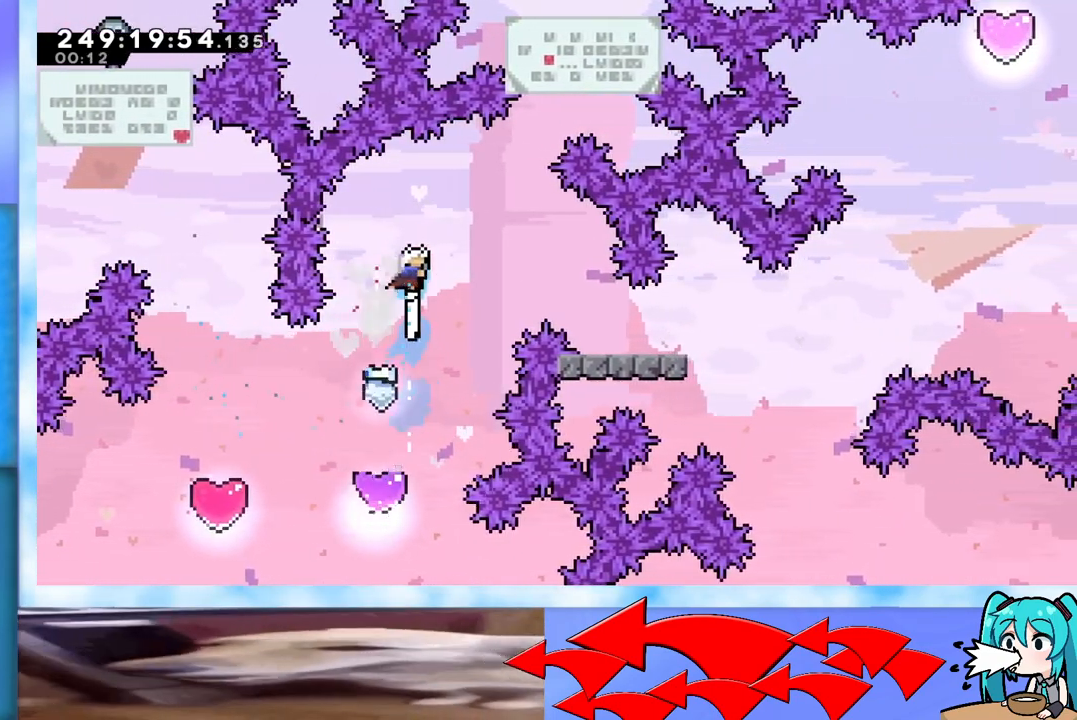
{"keys": ["dash", "right", "up"], "events": [[50, "up", "up"], [467, "dash", "down"], [467, "right", "down"], [467, "up", "down"]]}
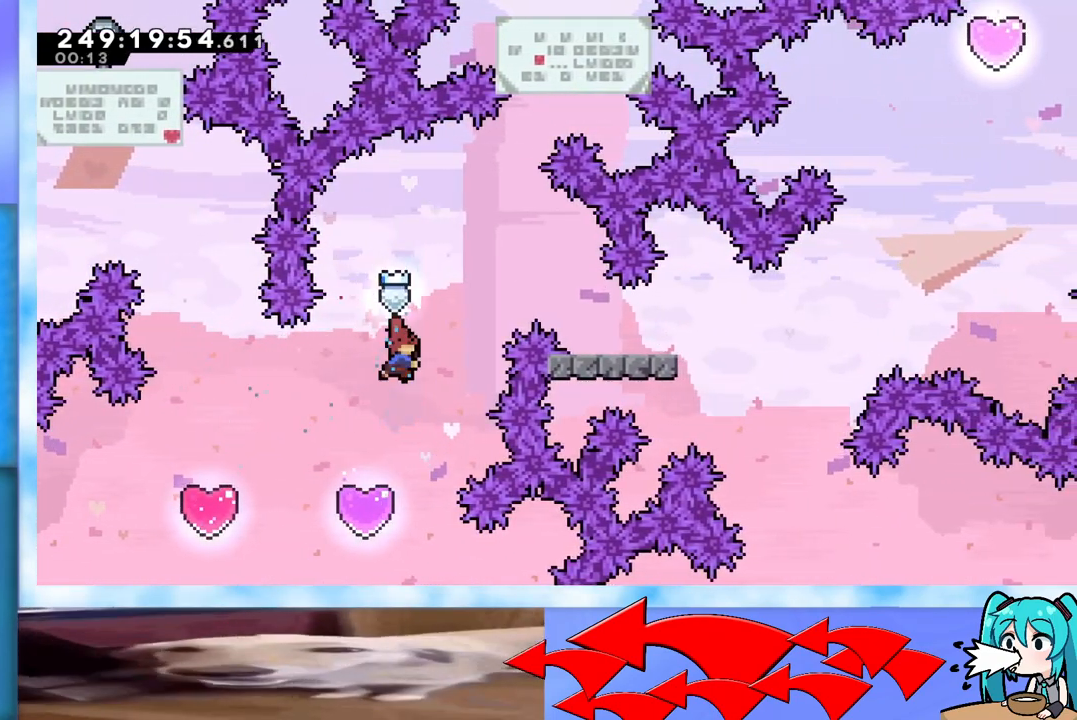
{"keys": ["right"], "events": [[100, "dash", "up"], [301, "right", "up"], [301, "up", "up"], [384, "right", "down"]]}
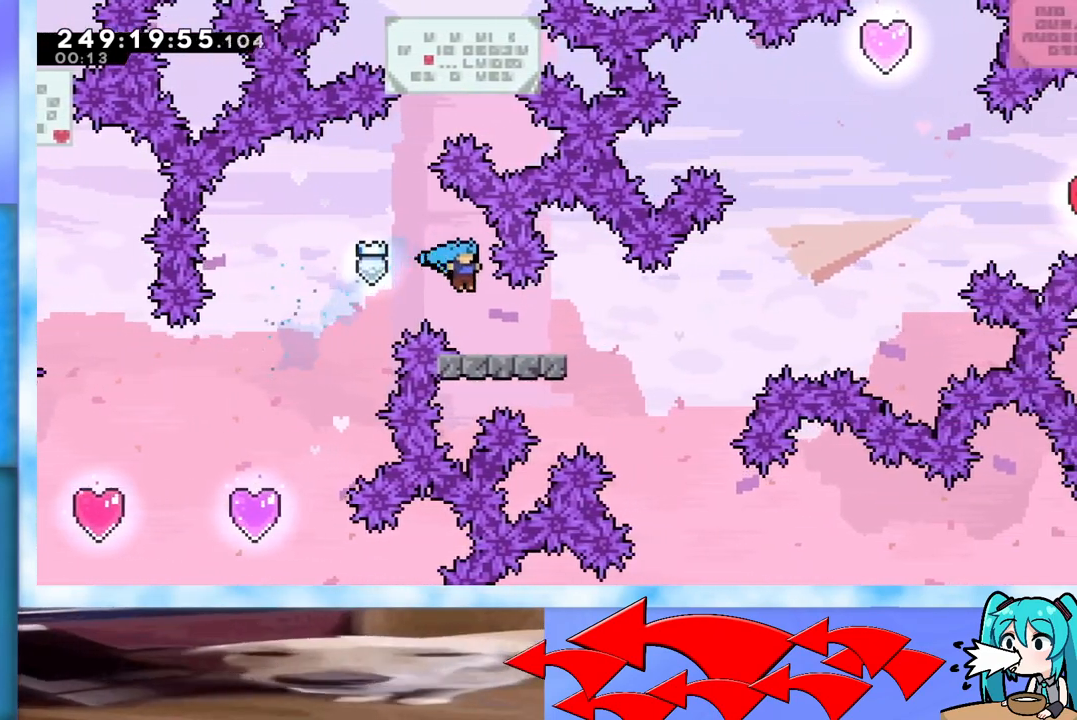
{"keys": ["jump", "right", "up"], "events": [[33, "right", "up"], [217, "dash", "down"], [217, "down", "down"], [217, "right", "down"], [317, "dash", "up"], [317, "down", "up"], [400, "jump", "down"], [450, "up", "down"]]}
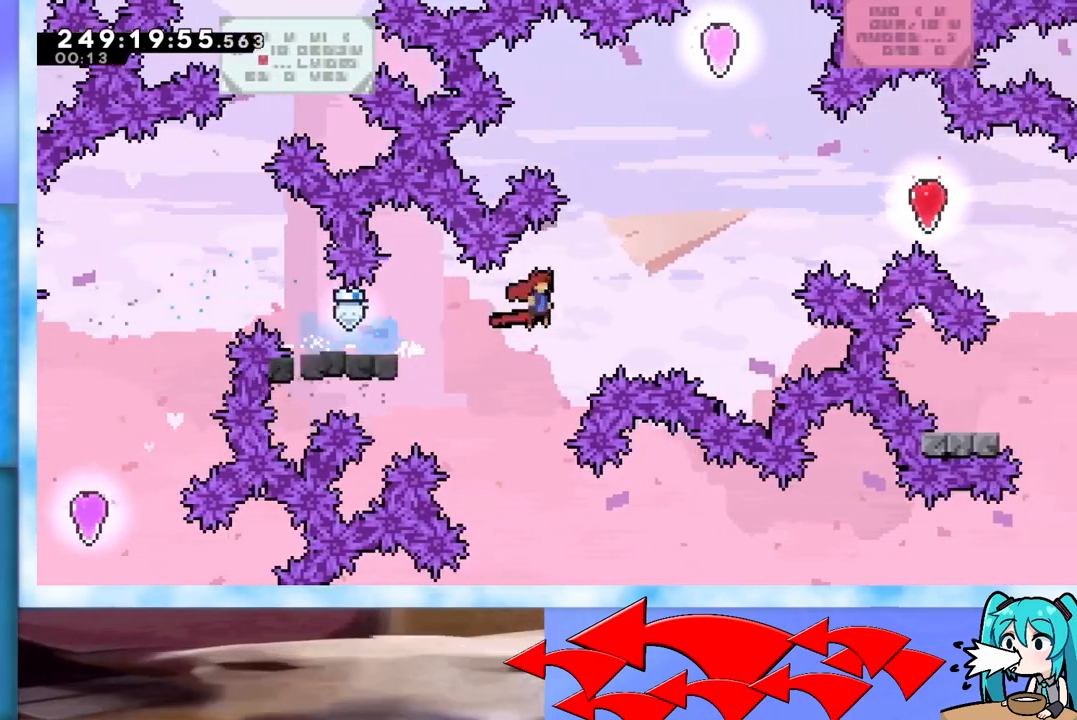
{"keys": ["right"], "events": [[234, "dash", "down"], [384, "dash", "up"], [417, "up", "up"], [467, "jump", "up"]]}
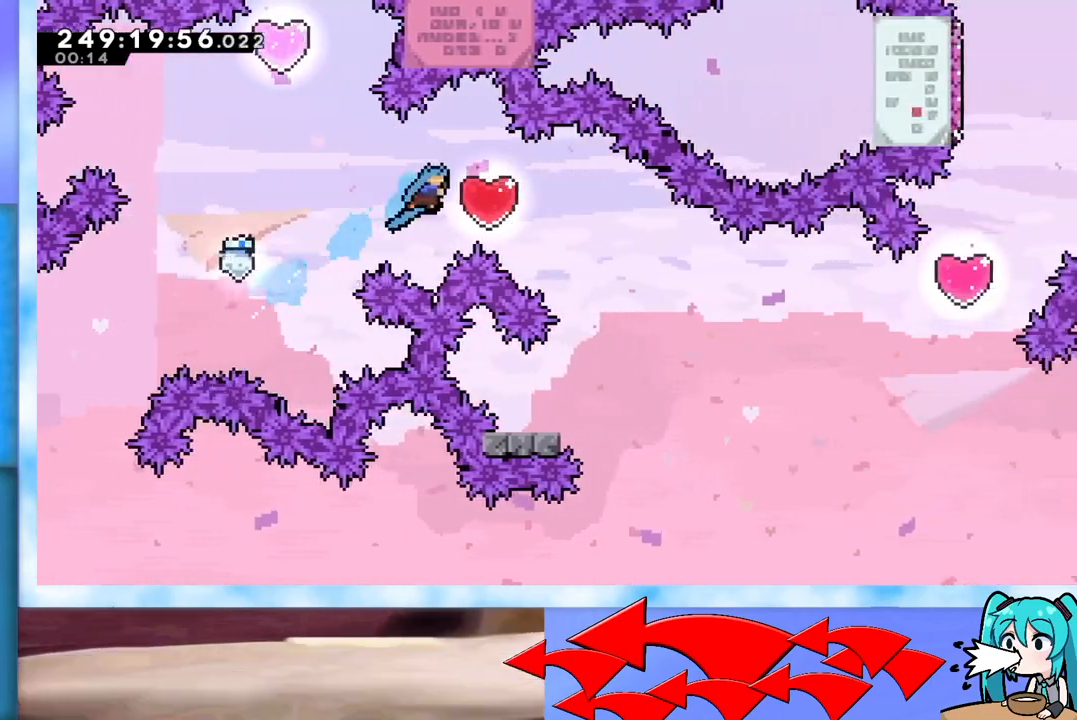
{"keys": ["left"], "events": [[117, "dash", "down"], [250, "dash", "up"], [250, "left", "down"], [250, "right", "up"]]}
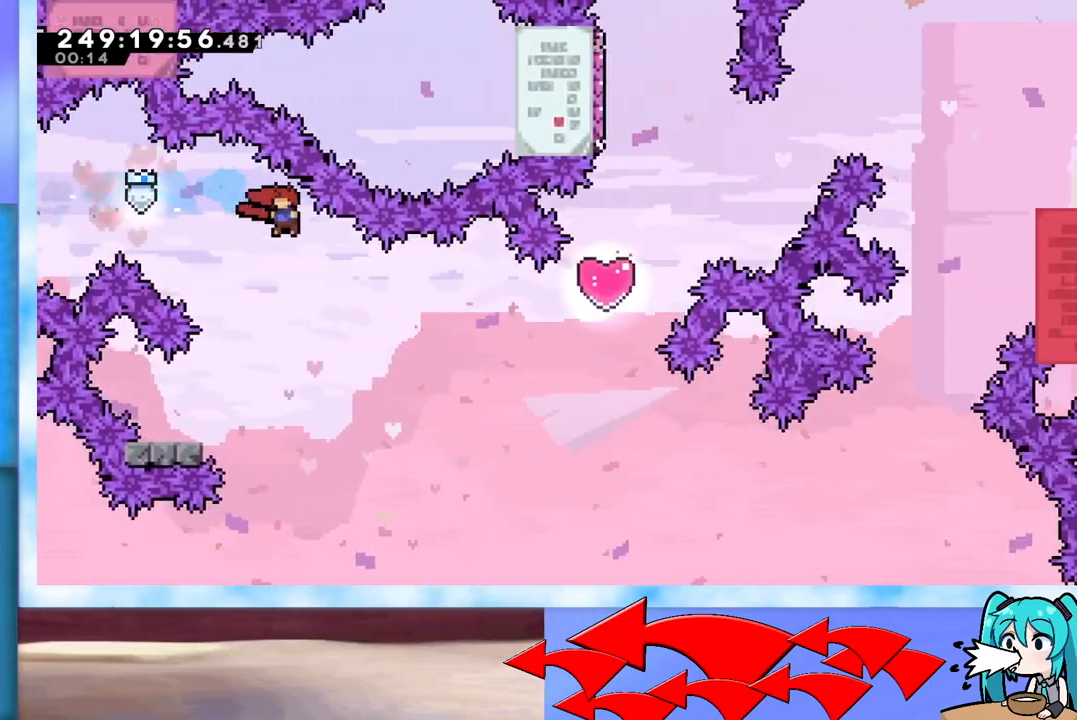
{"keys": ["jump", "right", "up"], "events": [[317, "dash", "down"], [317, "down", "down"], [417, "right", "down"], [467, "dash", "up"], [467, "down", "up"], [467, "left", "up"], [501, "jump", "down"], [501, "up", "down"]]}
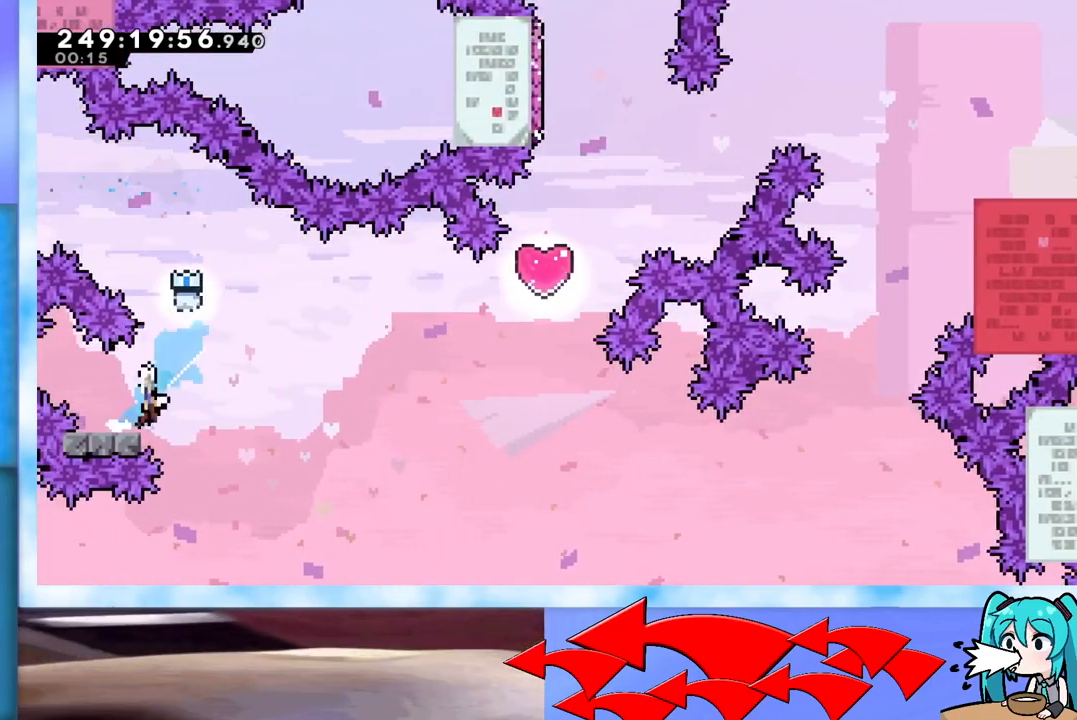
{"keys": ["dash", "jump", "right", "up"], "events": [[367, "dash", "down"]]}
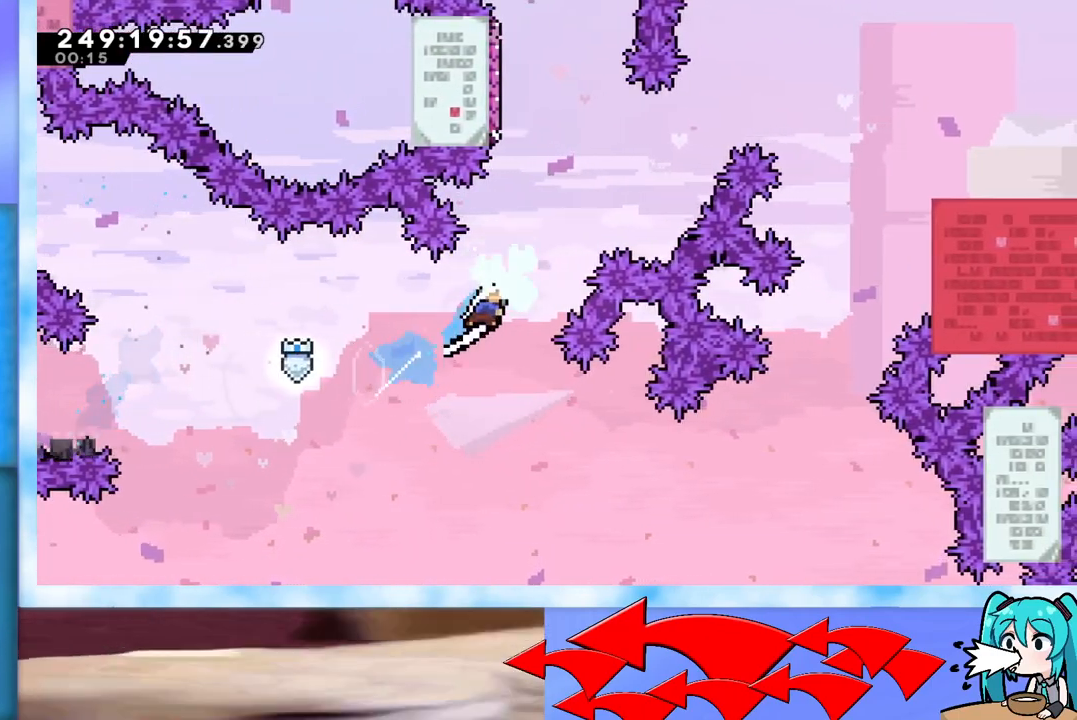
{"keys": ["left"], "events": [[67, "dash", "up"], [67, "right", "up"], [117, "jump", "up"], [201, "dash", "down"], [401, "dash", "up"], [401, "left", "down"], [434, "up", "up"]]}
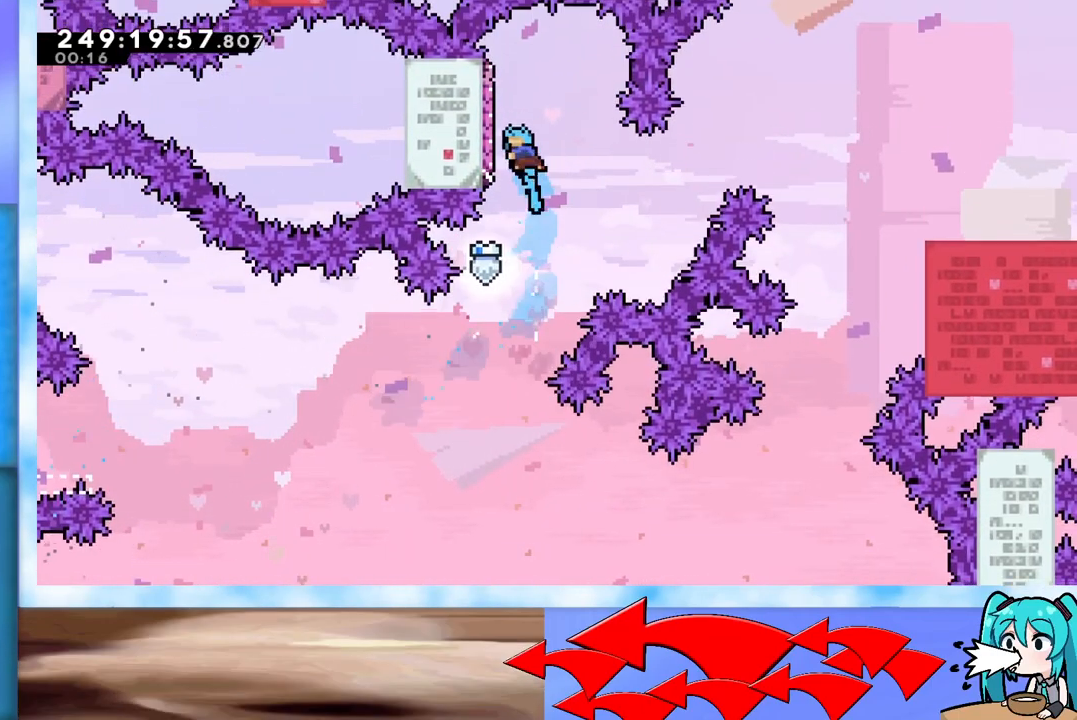
{"keys": ["jump"], "events": [[133, "left", "up"], [183, "jump", "down"]]}
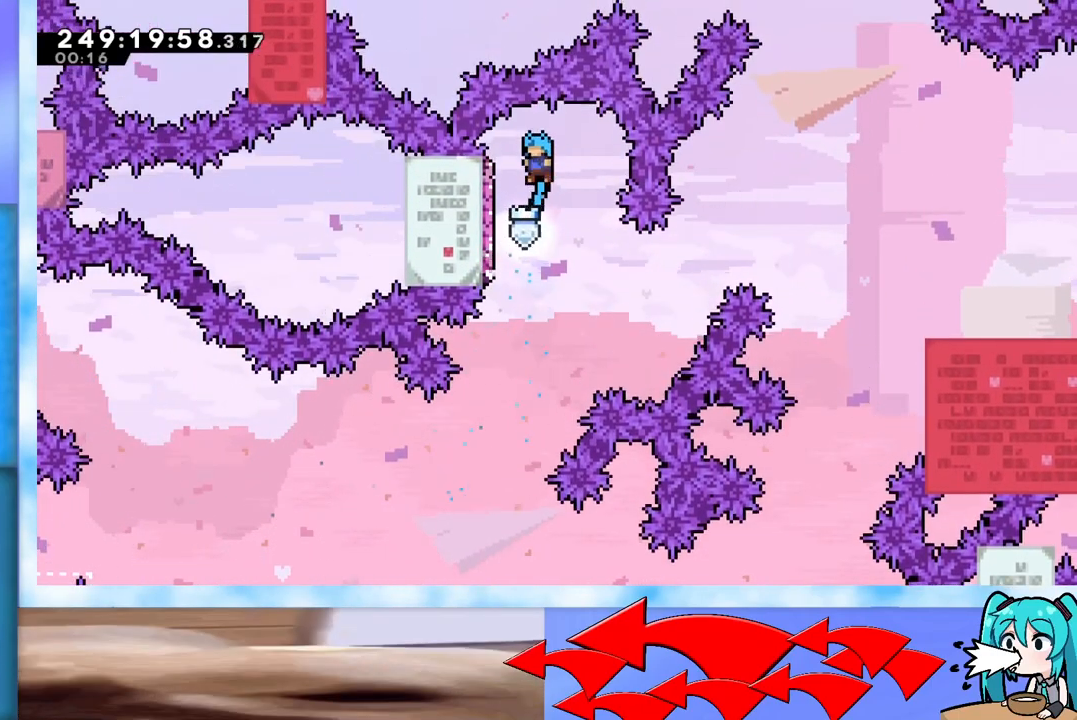
{"keys": ["jump"], "events": [[50, "left", "down"], [234, "jump", "up"], [234, "left", "up"], [334, "jump", "down"]]}
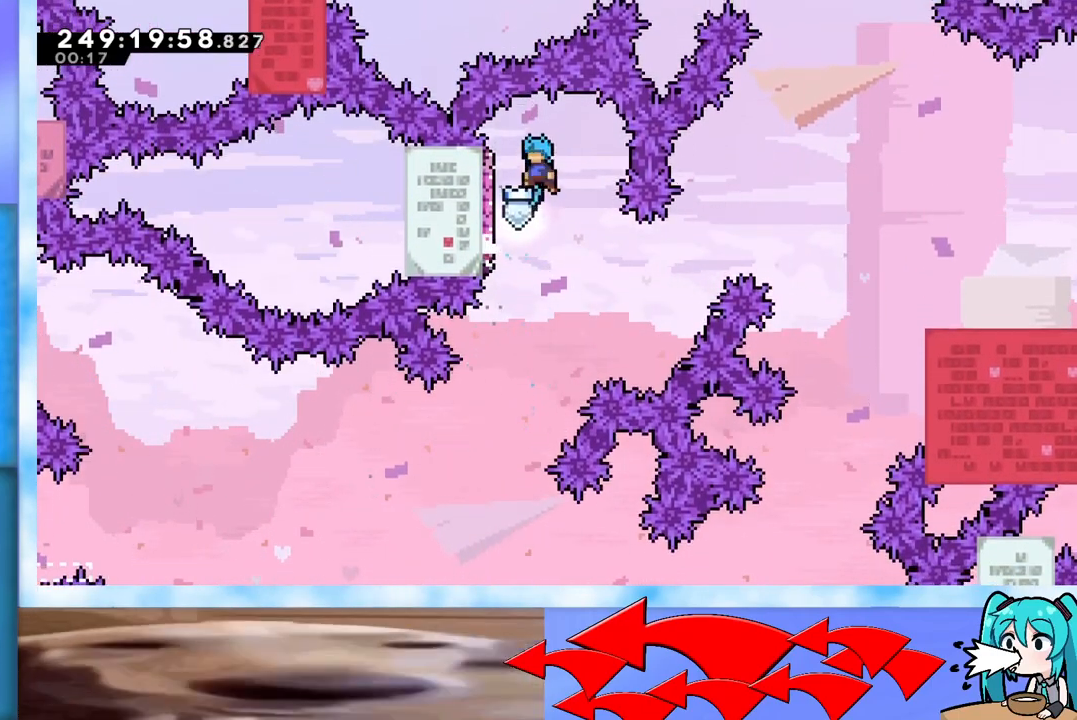
{"keys": ["jump"], "events": [[150, "left", "down"], [334, "jump", "up"], [384, "left", "up"], [434, "jump", "down"]]}
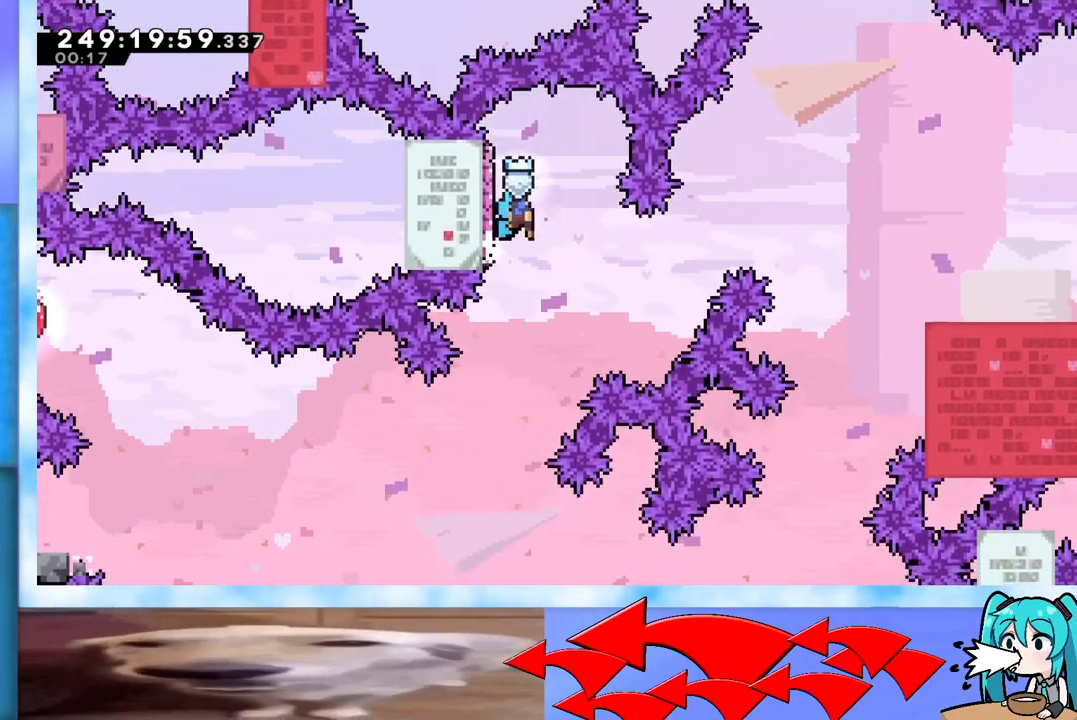
{"keys": [], "events": [[267, "left", "down"], [451, "jump", "up"], [501, "left", "up"]]}
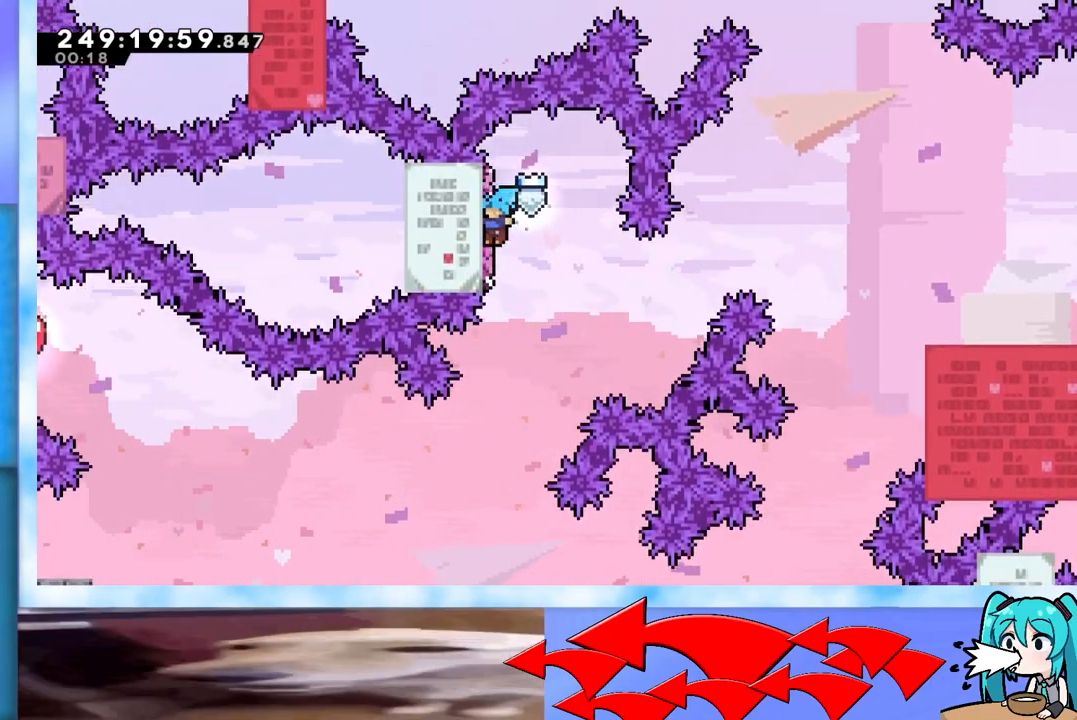
{"keys": ["jump", "left"], "events": [[50, "jump", "down"], [417, "left", "down"]]}
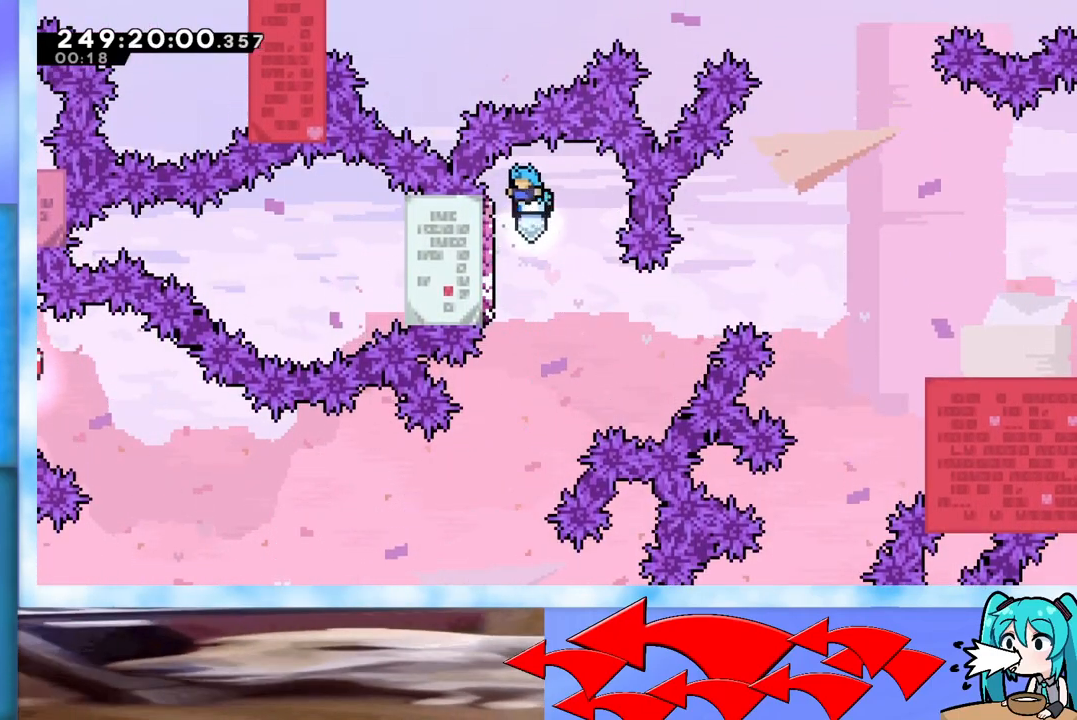
{"keys": ["jump", "right", "up"], "events": [[117, "left", "up"], [401, "right", "down"], [401, "up", "down"]]}
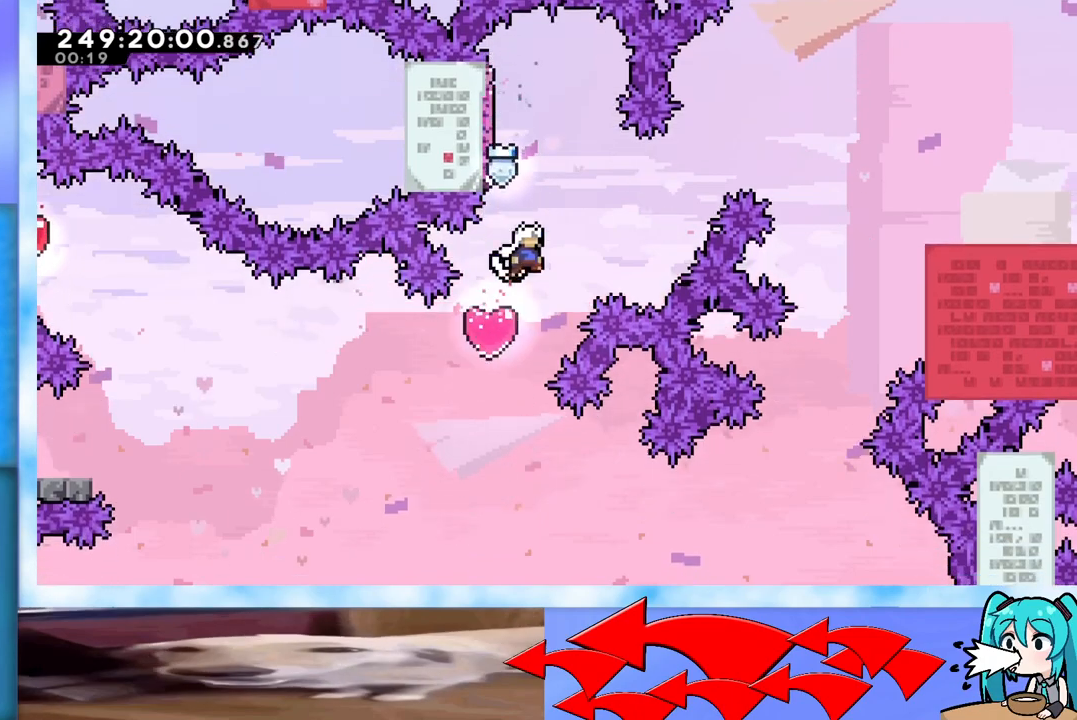
{"keys": ["dash", "jump", "right", "up"], "events": [[417, "dash", "down"]]}
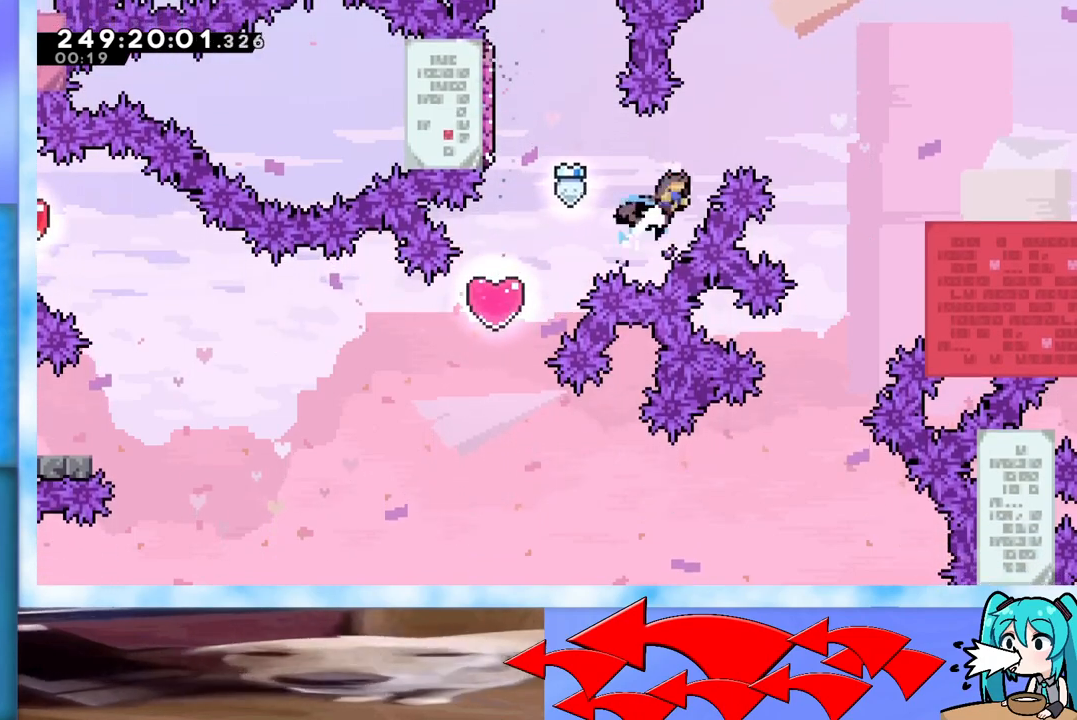
{"keys": ["grab", "jump", "right"], "events": [[50, "dash", "up"], [184, "grab", "down"], [234, "up", "up"]]}
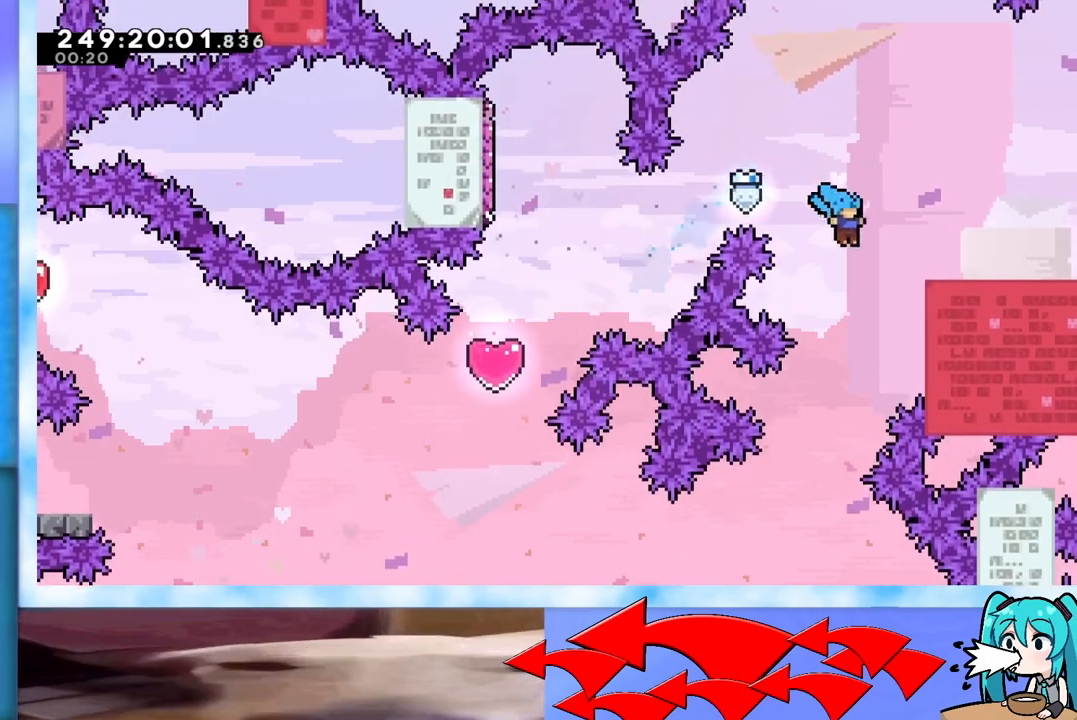
{"keys": ["j2", "right"], "events": [[67, "jump", "up"], [250, "jump", "down"], [300, "j2", "down"], [484, "grab", "up"], [484, "jump", "up"]]}
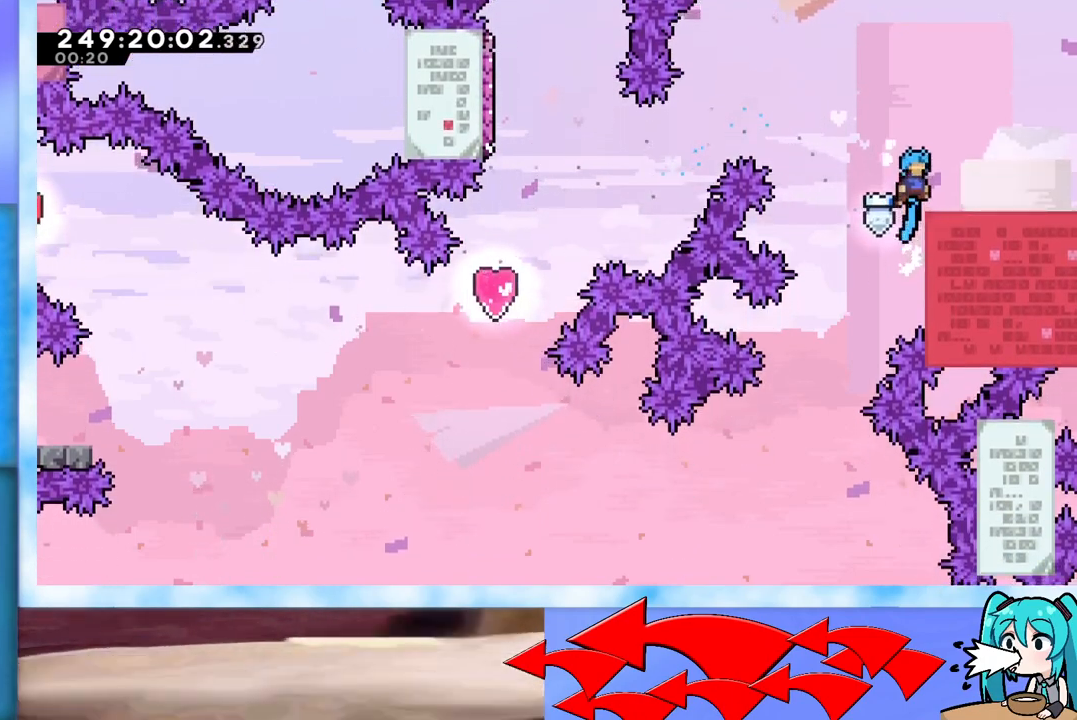
{"keys": [], "events": [[50, "j2", "up"], [233, "dash", "down"], [383, "dash", "up"], [483, "right", "up"]]}
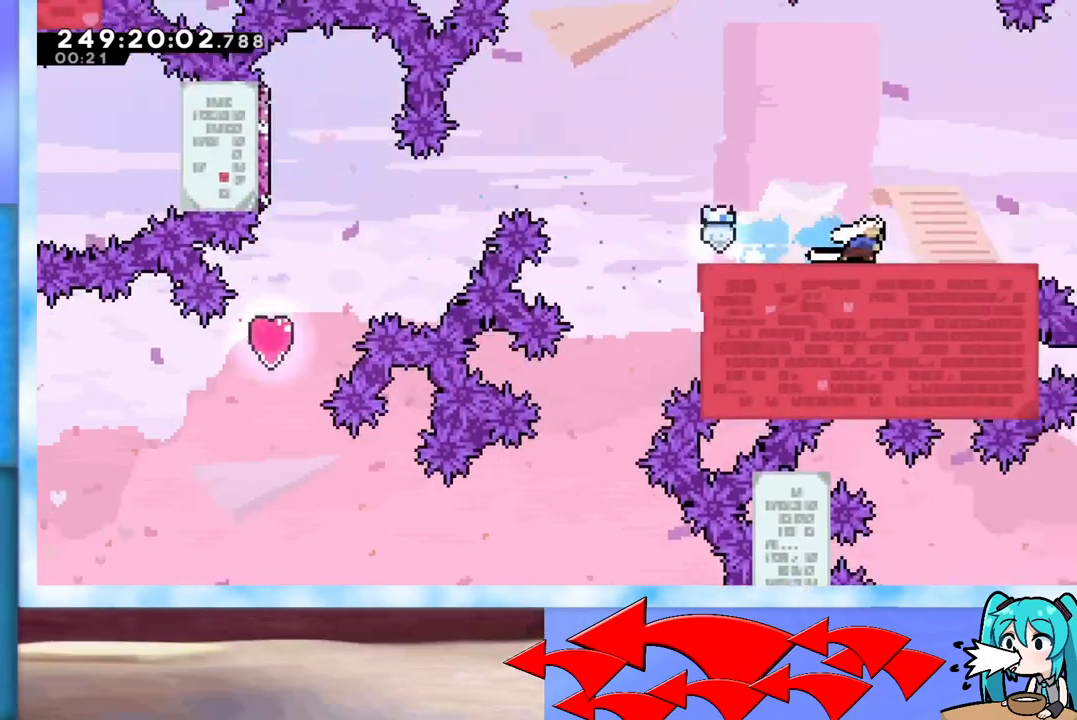
{"keys": [], "events": []}
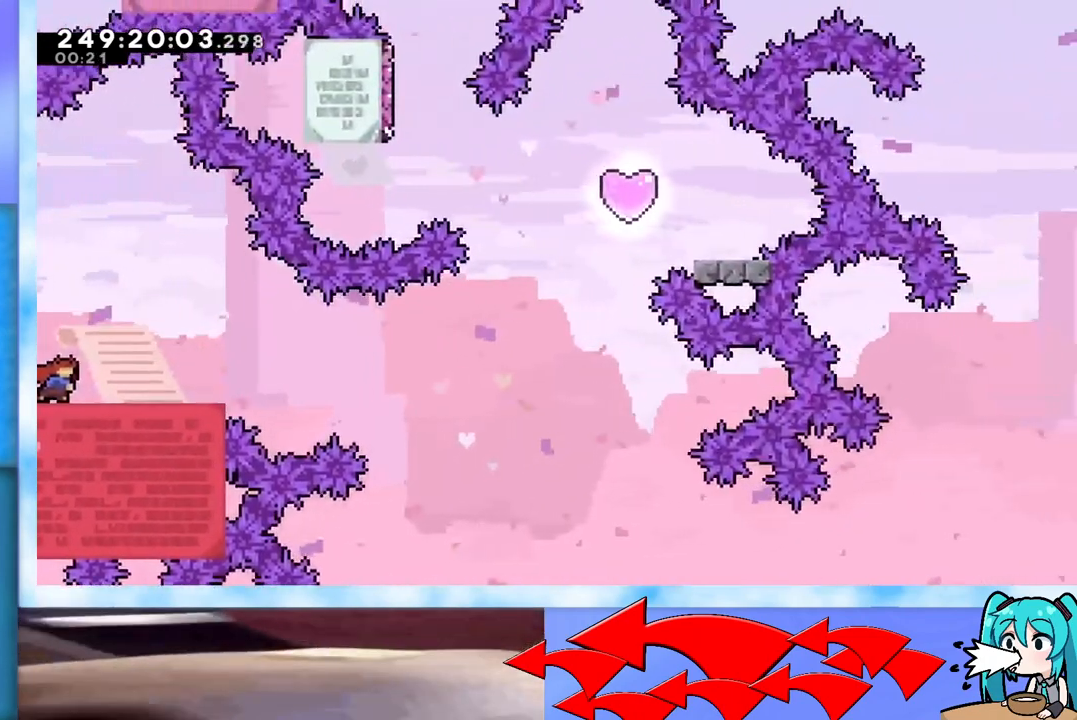
{"keys": ["dash", "down", "right"], "events": [[267, "right", "down"], [367, "right", "up"], [500, "dash", "down"], [500, "down", "down"], [500, "right", "down"]]}
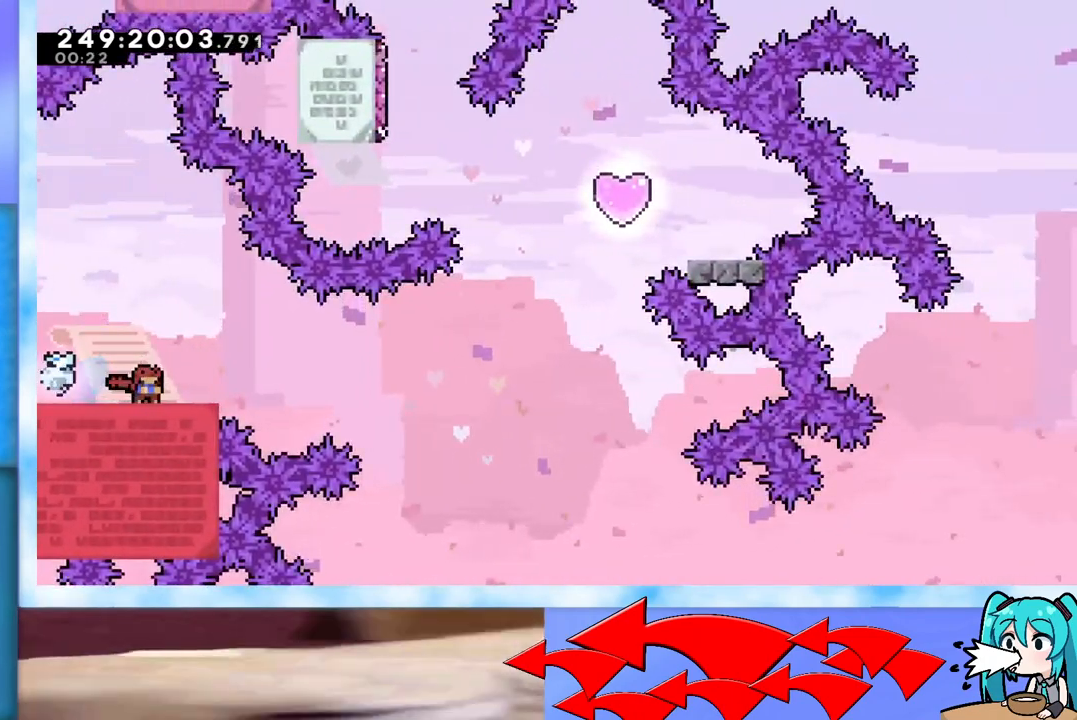
{"keys": ["jump", "right"], "events": [[100, "down", "up"], [150, "dash", "up"], [200, "jump", "down"]]}
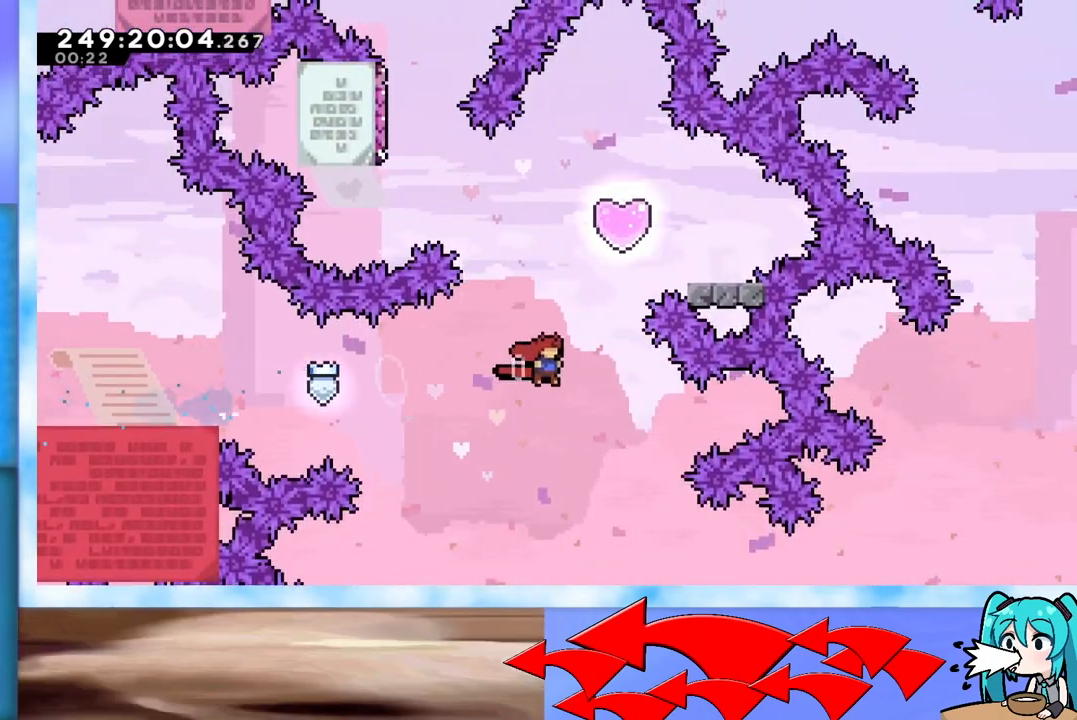
{"keys": ["jump", "right"], "events": [[66, "right", "up"], [100, "dash", "down"], [100, "up", "down"], [250, "right", "down"], [300, "up", "up"], [400, "dash", "up"]]}
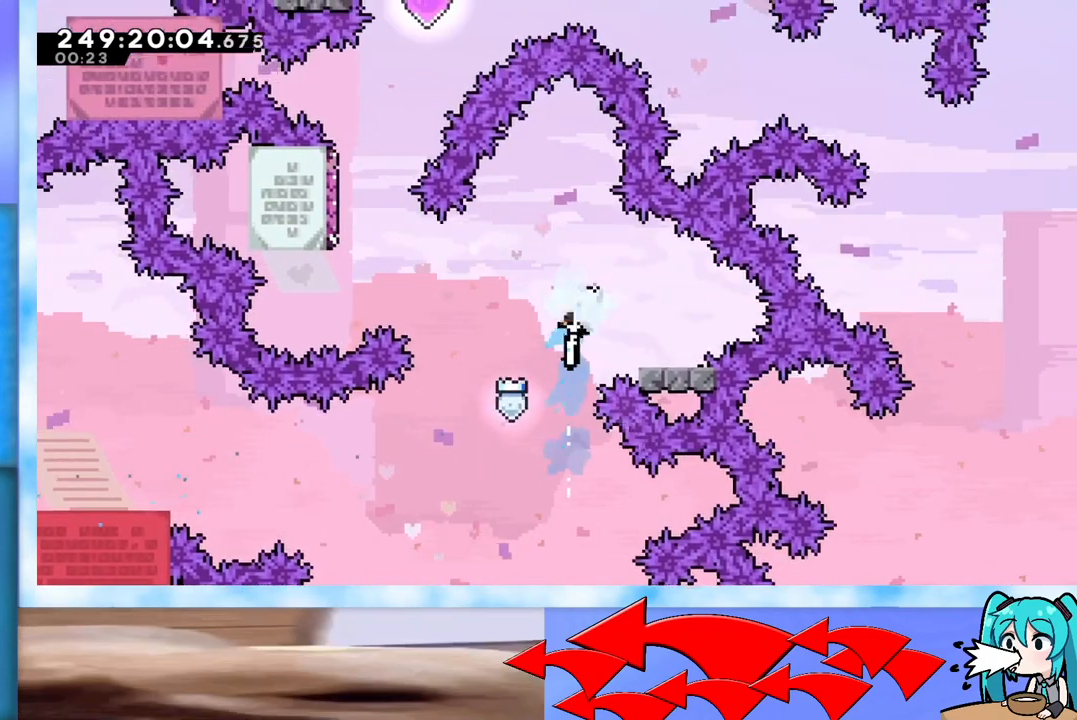
{"keys": ["jump", "left"], "events": [[34, "jump", "up"], [134, "dash", "down"], [134, "down", "down"], [217, "dash", "up"], [217, "right", "up"], [267, "down", "up"], [267, "jump", "down"], [267, "left", "down"]]}
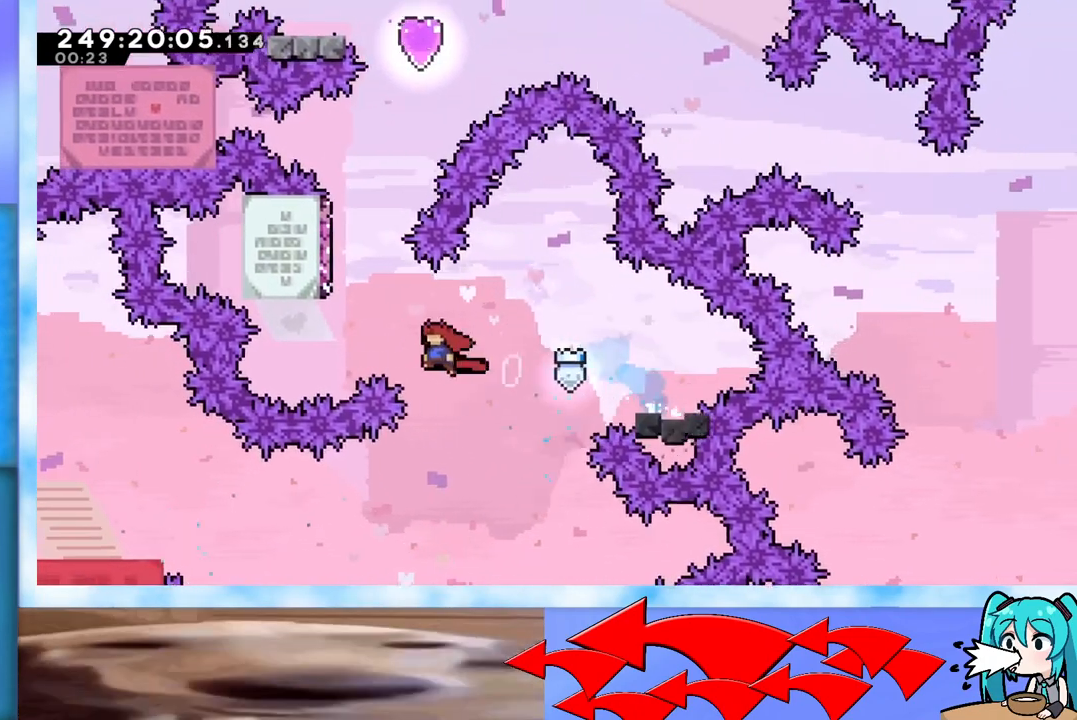
{"keys": ["jump", "up"], "events": [[100, "jump", "up"], [100, "left", "up"], [100, "up", "down"], [150, "dash", "down"], [333, "dash", "up"], [383, "jump", "down"]]}
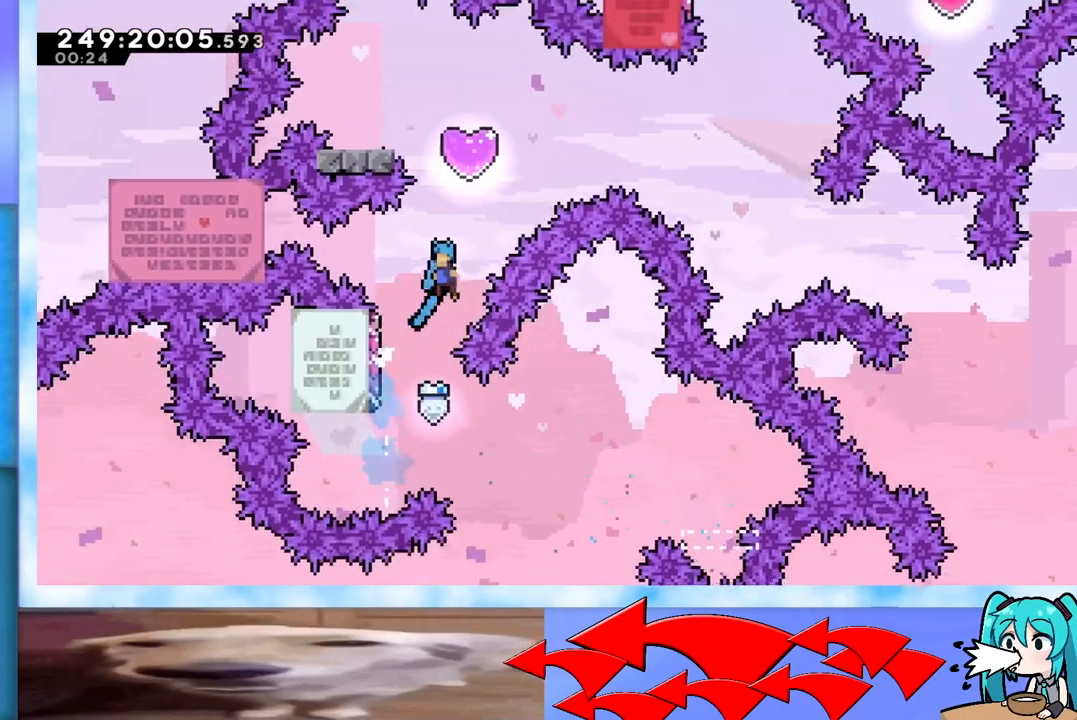
{"keys": ["up"], "events": [[250, "dash", "down"], [384, "dash", "up"], [484, "jump", "up"]]}
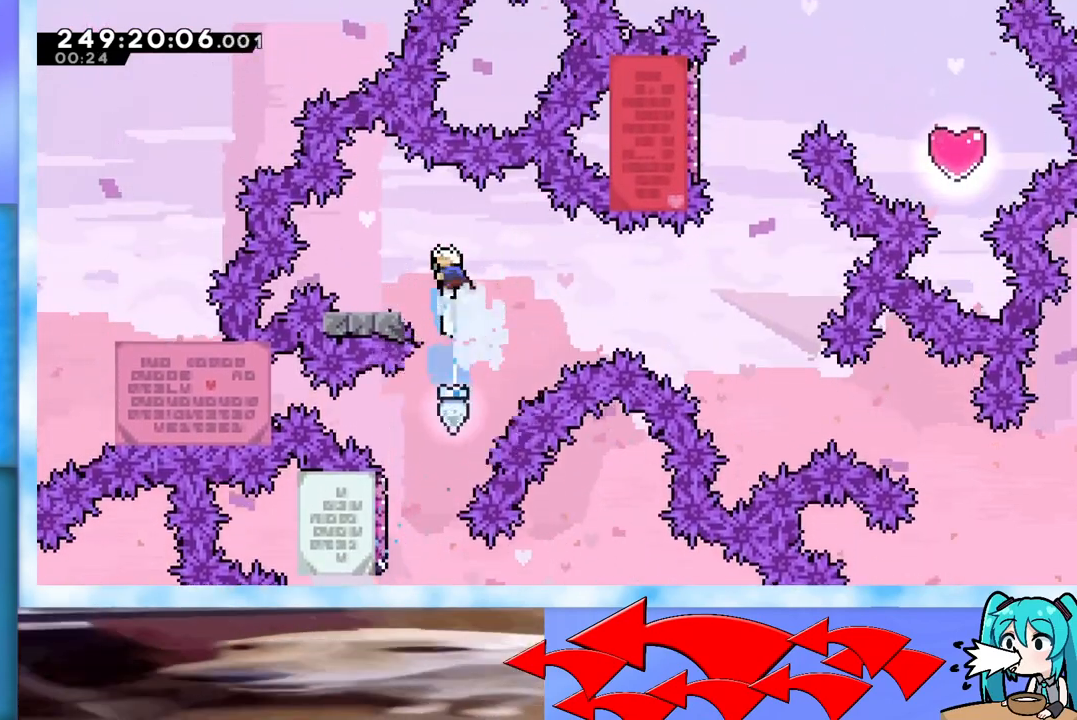
{"keys": ["jump", "right"], "events": [[33, "up", "up"], [267, "dash", "down"], [267, "down", "down"], [267, "left", "down"], [417, "dash", "up"], [417, "down", "up"], [417, "left", "up"], [417, "right", "down"], [467, "jump", "down"]]}
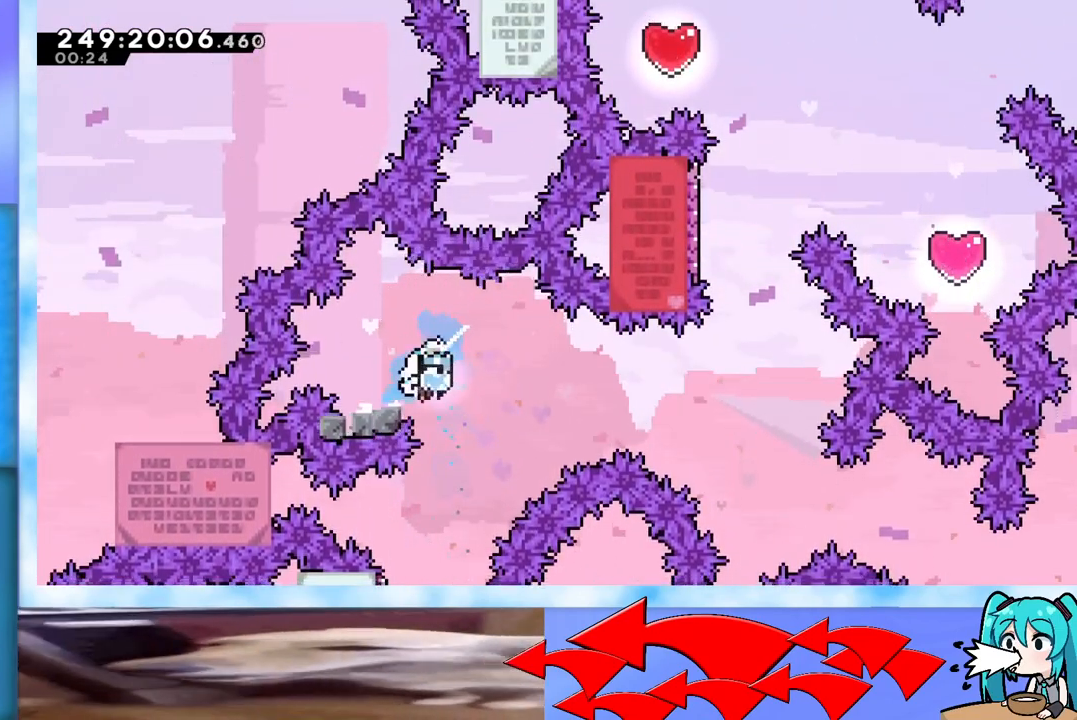
{"keys": ["dash", "up"], "events": [[334, "jump", "up"], [334, "right", "up"], [334, "up", "down"], [384, "dash", "down"]]}
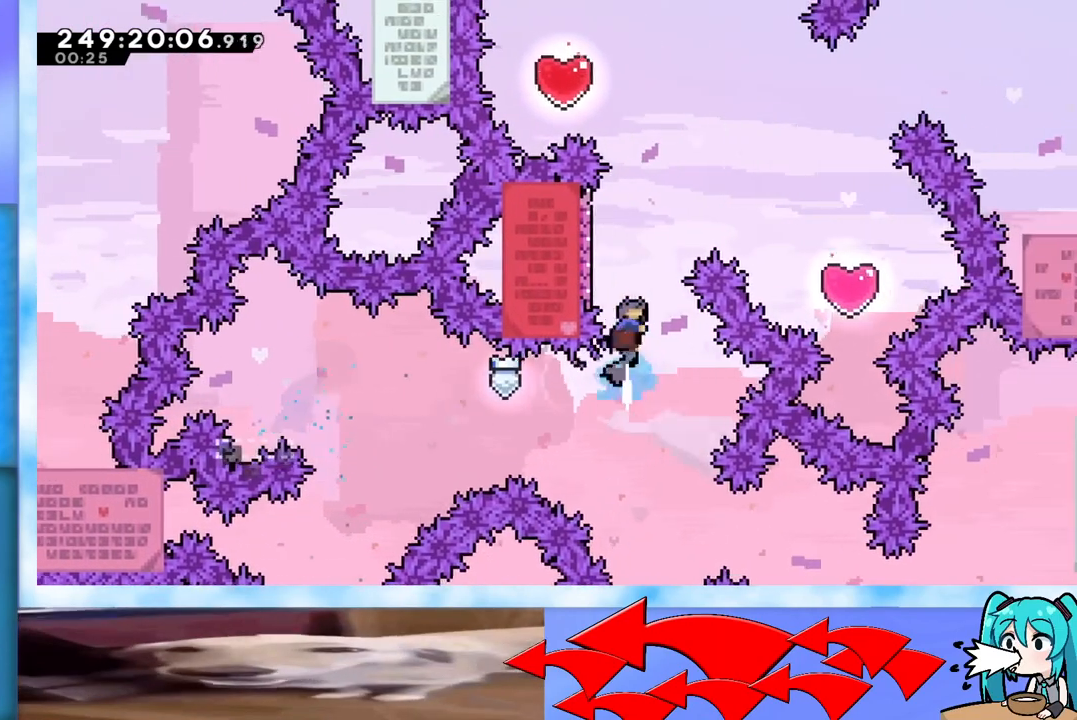
{"keys": ["jump", "right"], "events": [[16, "dash", "up"], [116, "left", "down"], [150, "up", "up"], [250, "right", "down"], [300, "jump", "down"], [300, "left", "up"]]}
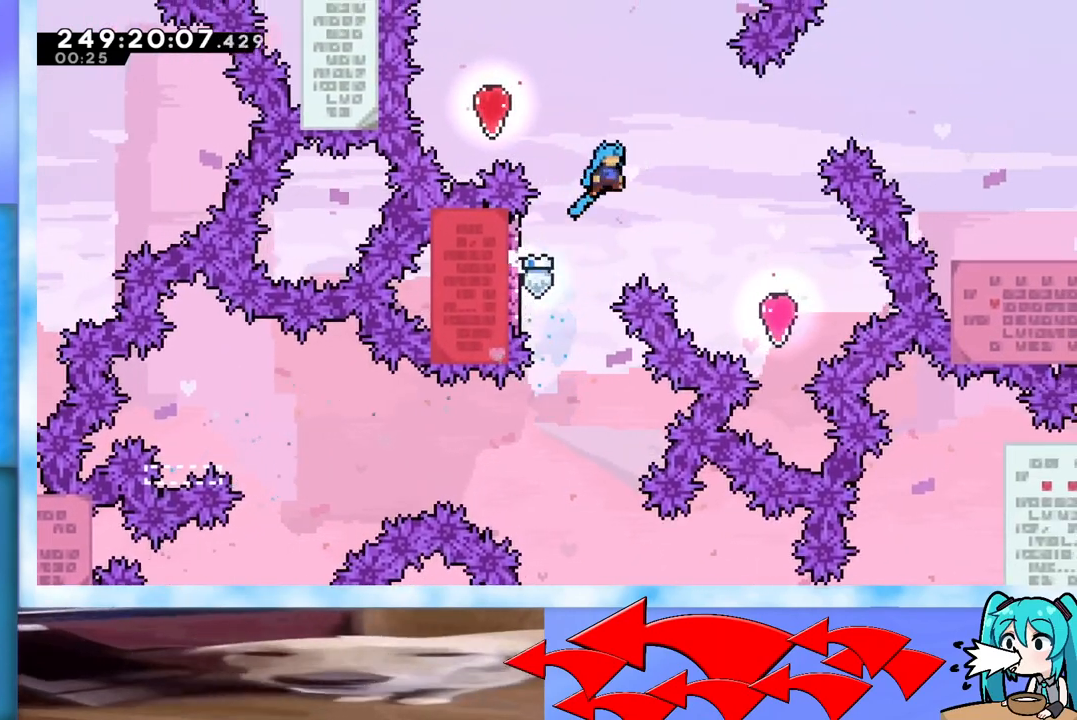
{"keys": ["dash", "jump", "up"], "events": [[434, "up", "down"], [484, "dash", "down"], [484, "right", "up"]]}
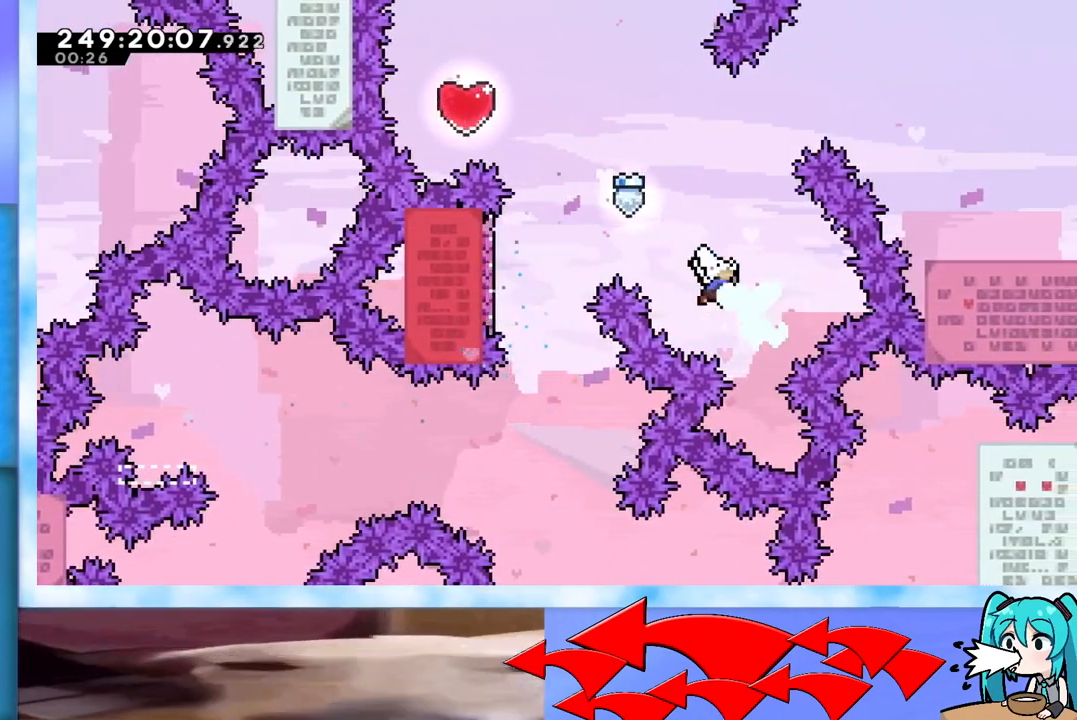
{"keys": ["demo", "jump", "right", "up"], "events": [[166, "dash", "up"], [400, "right", "down"], [500, "demo", "down"]]}